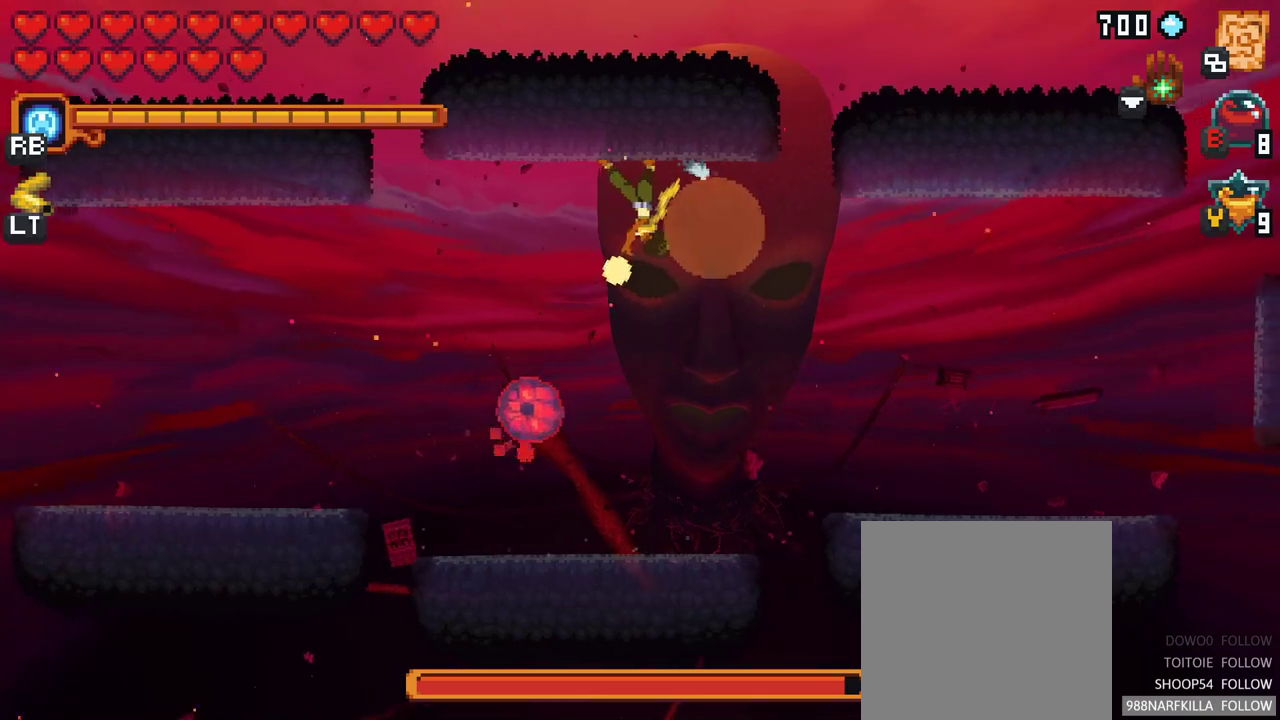
Gameplay with a controller (Xbox layout); each line is a JSON object with the inputs held at the frame after it. "events" lists button and stick changes between this image and that frame as [ms after this image, input, new state], when the widget could be followed in between. Not read: L3 R3.
{"buttons": [], "left_stick": "down", "right_stick": "center", "events": [[267, "left_stick", "down"], [300, "X", "up"]]}
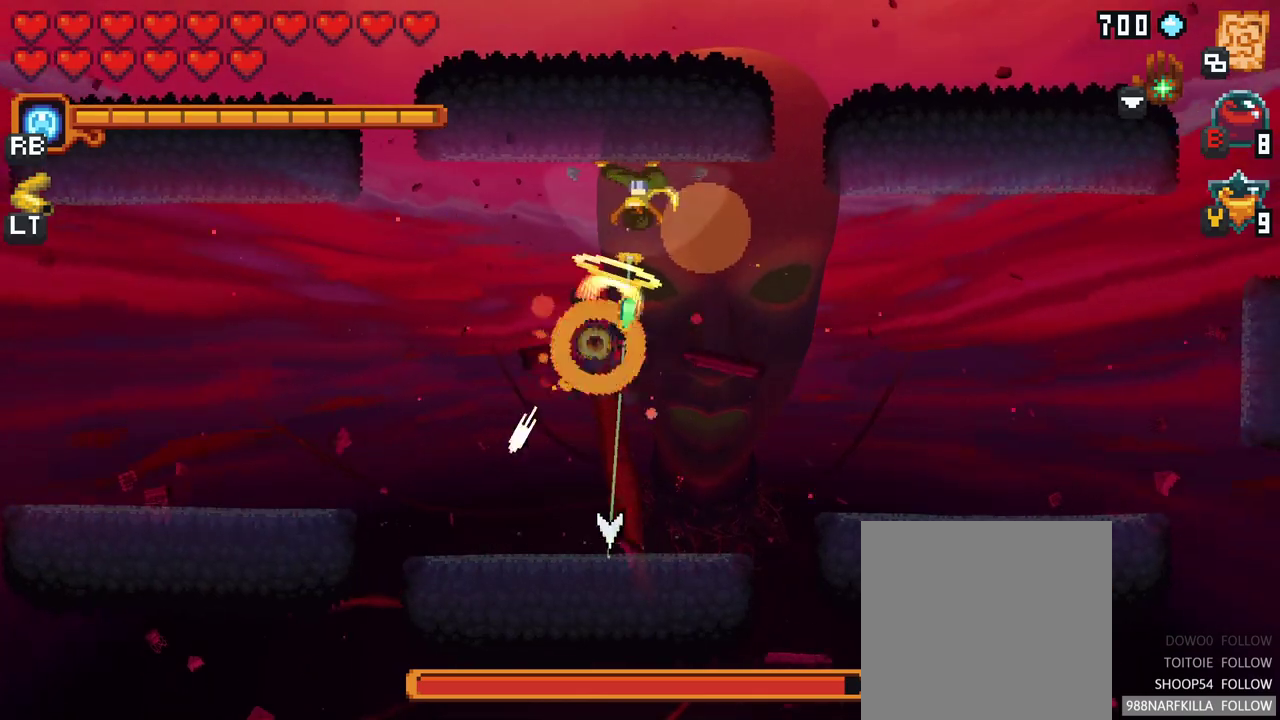
{"buttons": ["X"], "left_stick": "up-right", "right_stick": "center", "events": [[33, "A", "down"], [150, "A", "up"], [317, "left_stick", "up-right"], [450, "X", "down"]]}
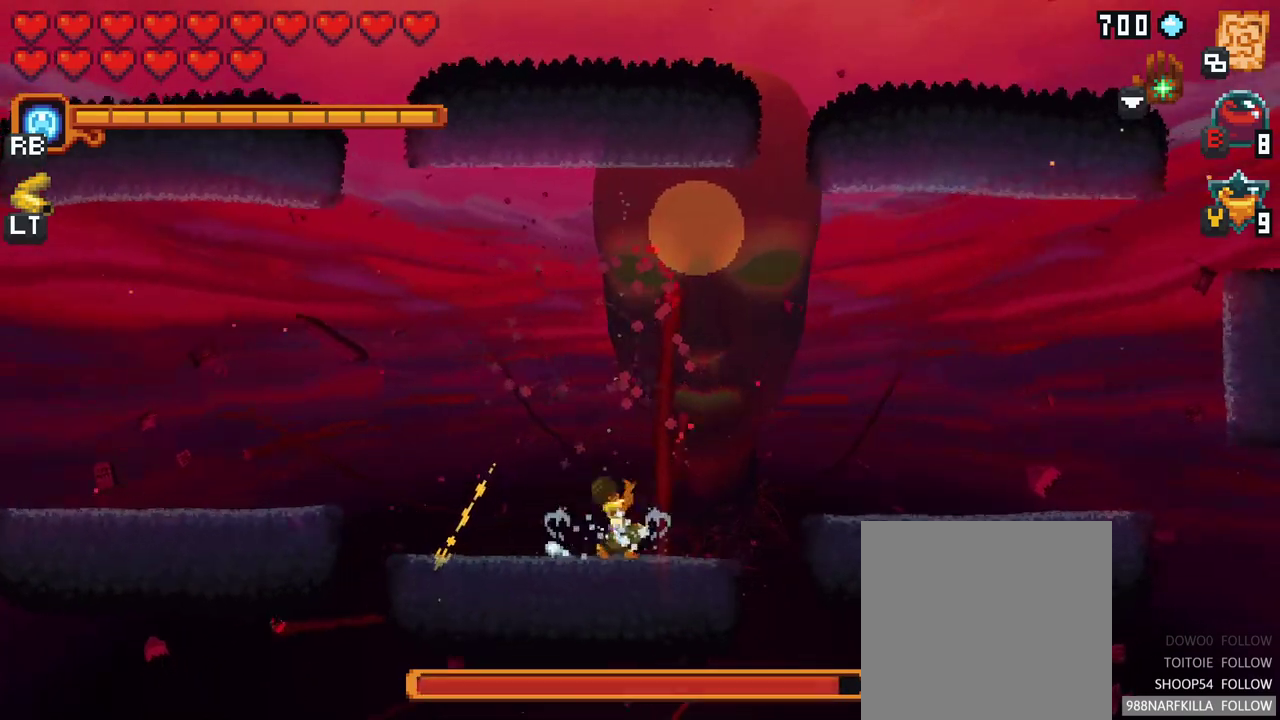
{"buttons": ["X"], "left_stick": "up-right", "right_stick": "center", "events": []}
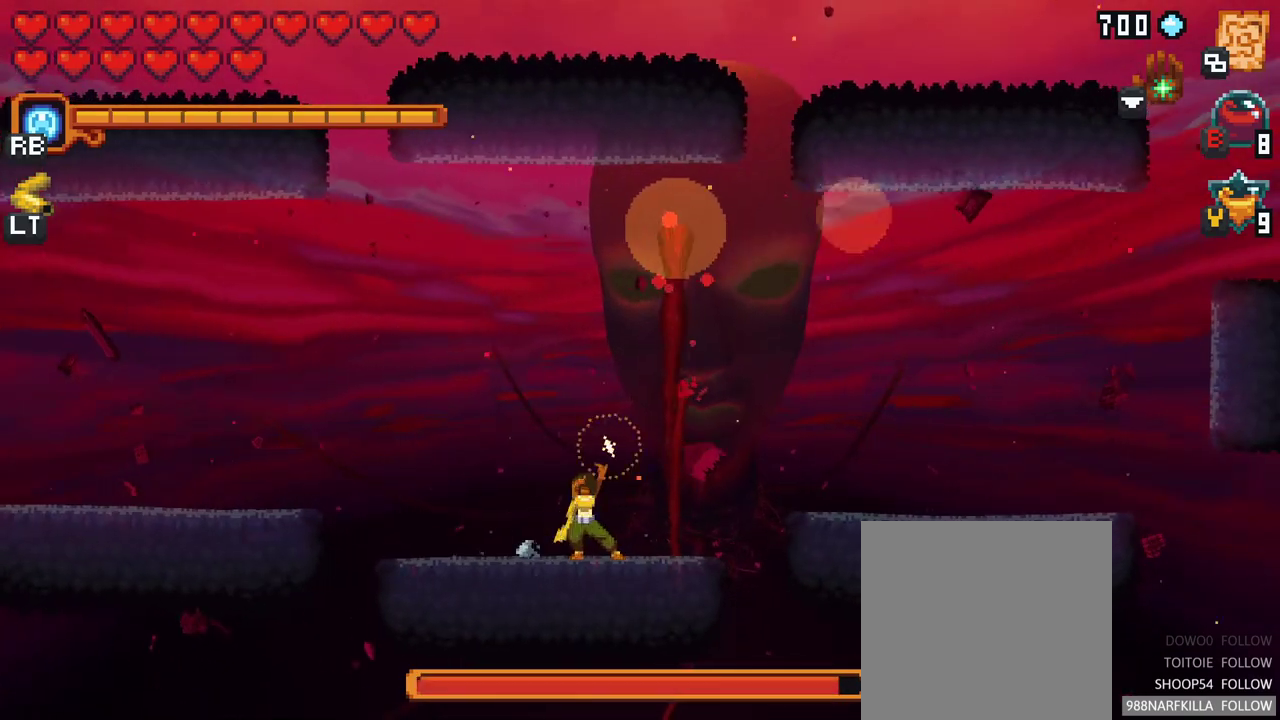
{"buttons": ["X"], "left_stick": "up", "right_stick": "center", "events": [[83, "left_stick", "up"]]}
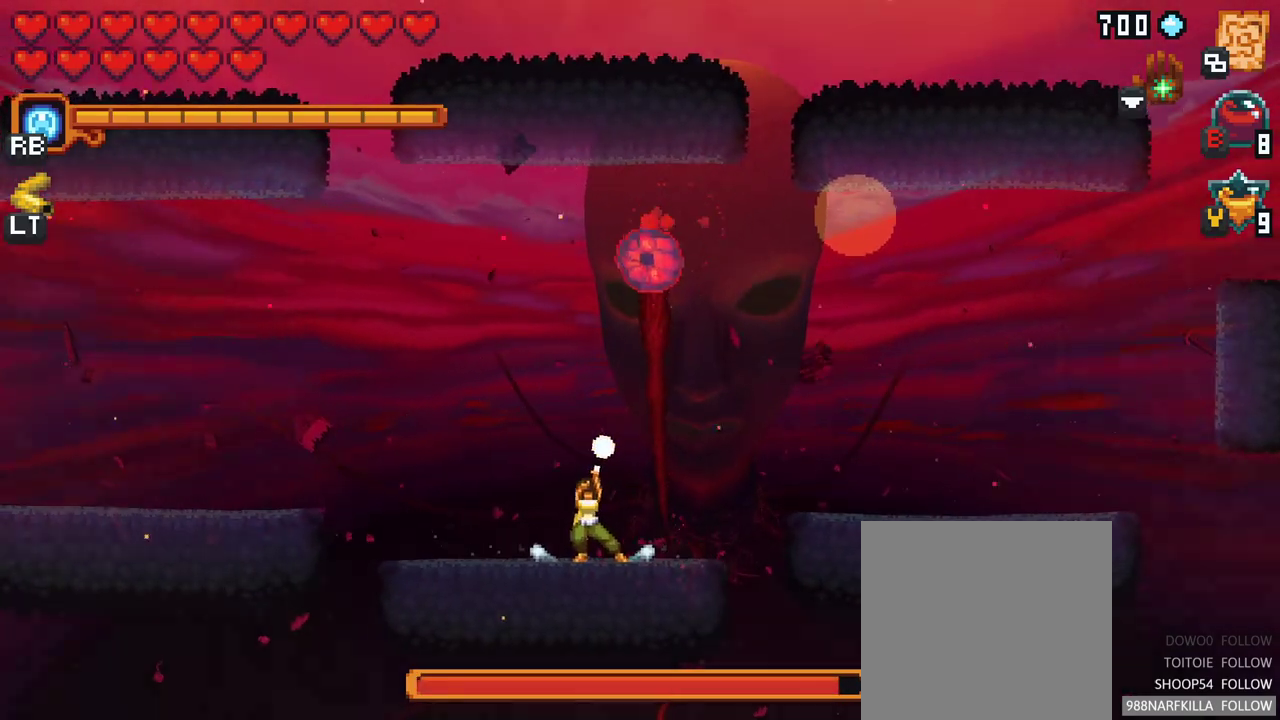
{"buttons": [], "left_stick": "up", "right_stick": "center", "events": [[83, "X", "up"]]}
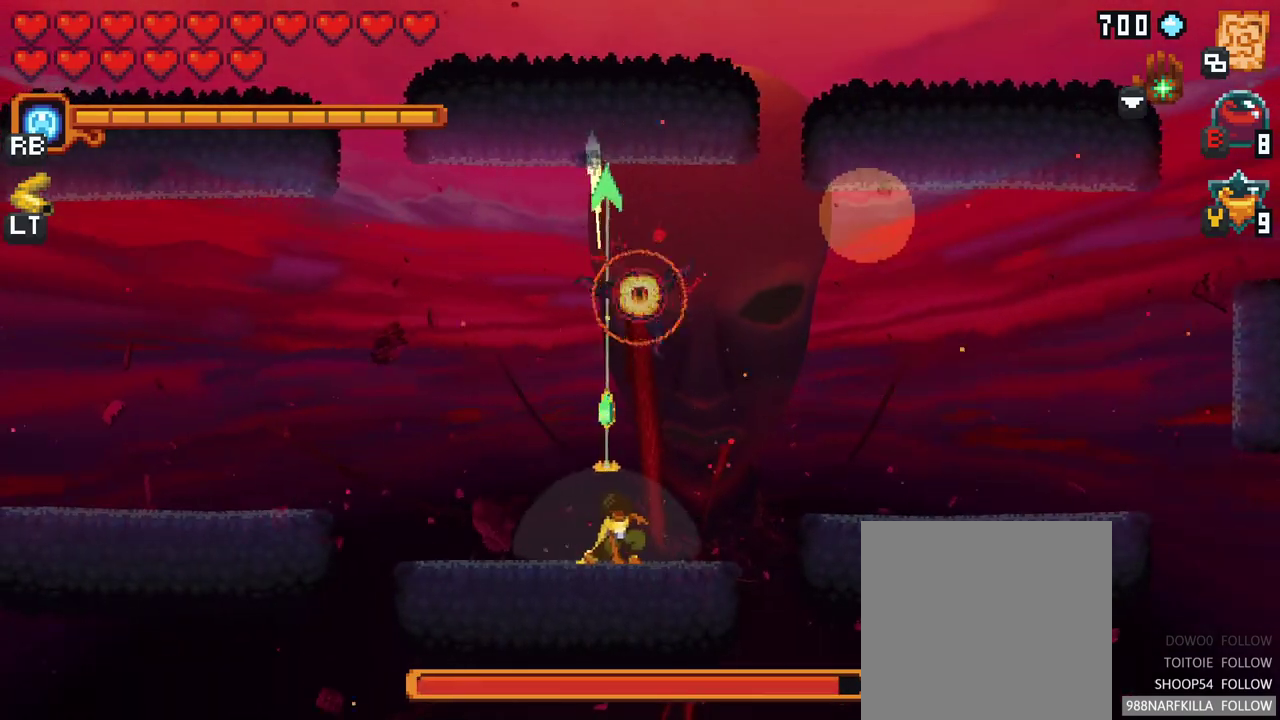
{"buttons": [], "left_stick": "down", "right_stick": "center", "events": [[167, "A", "down"], [317, "A", "up"], [467, "left_stick", "down"]]}
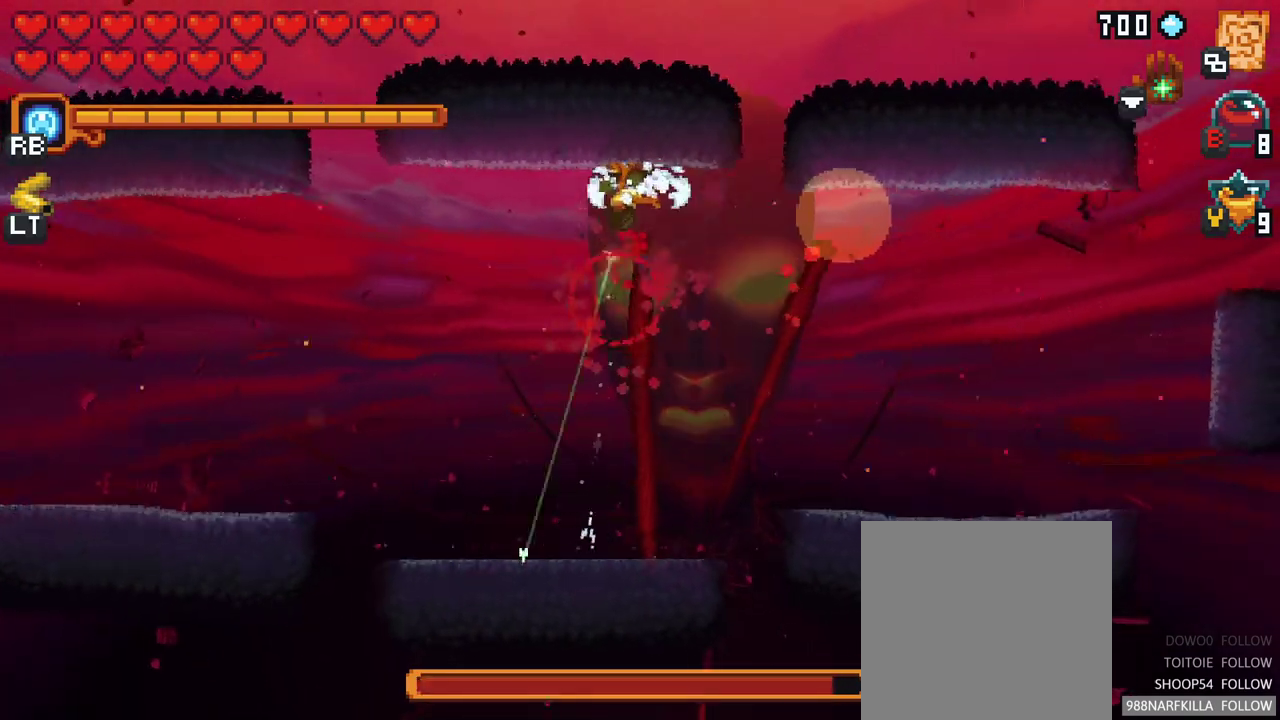
{"buttons": ["X"], "left_stick": "up-right", "right_stick": "center", "events": [[117, "A", "down"], [283, "A", "up"], [400, "left_stick", "up-right"], [433, "X", "down"]]}
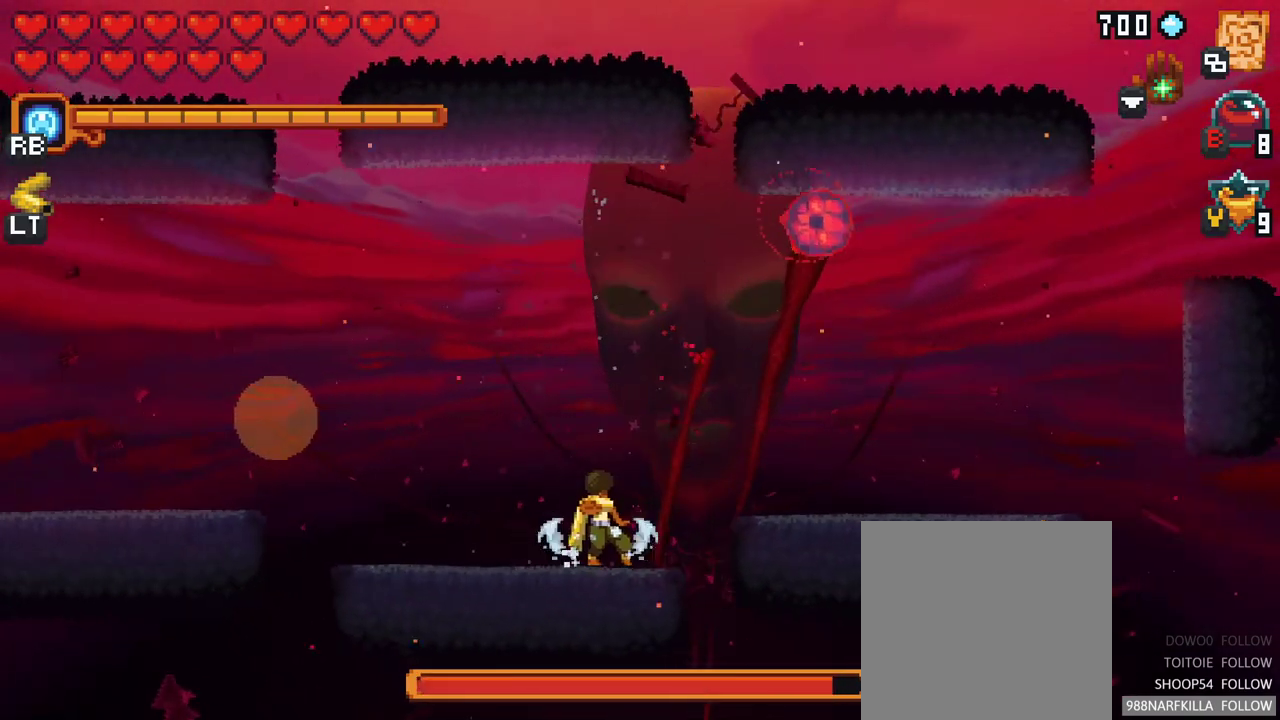
{"buttons": ["X"], "left_stick": "up-right", "right_stick": "center", "events": []}
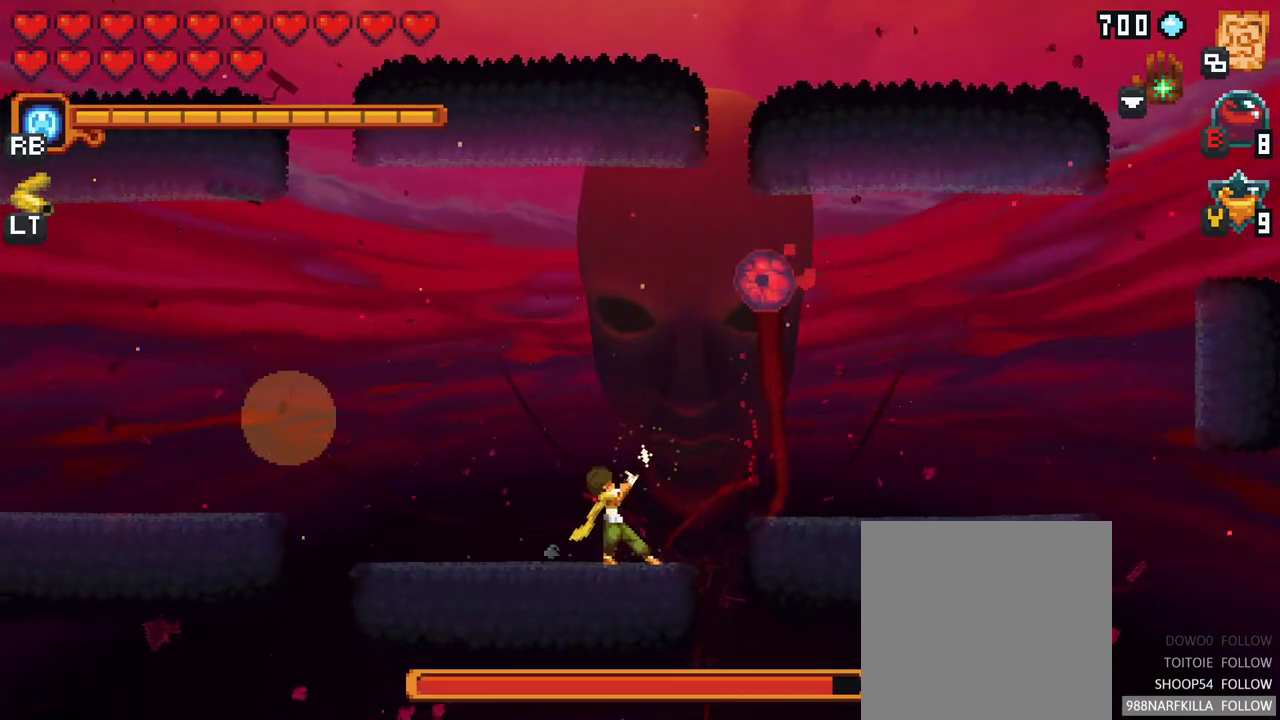
{"buttons": [], "left_stick": "up-right", "right_stick": "center", "events": [[467, "X", "up"]]}
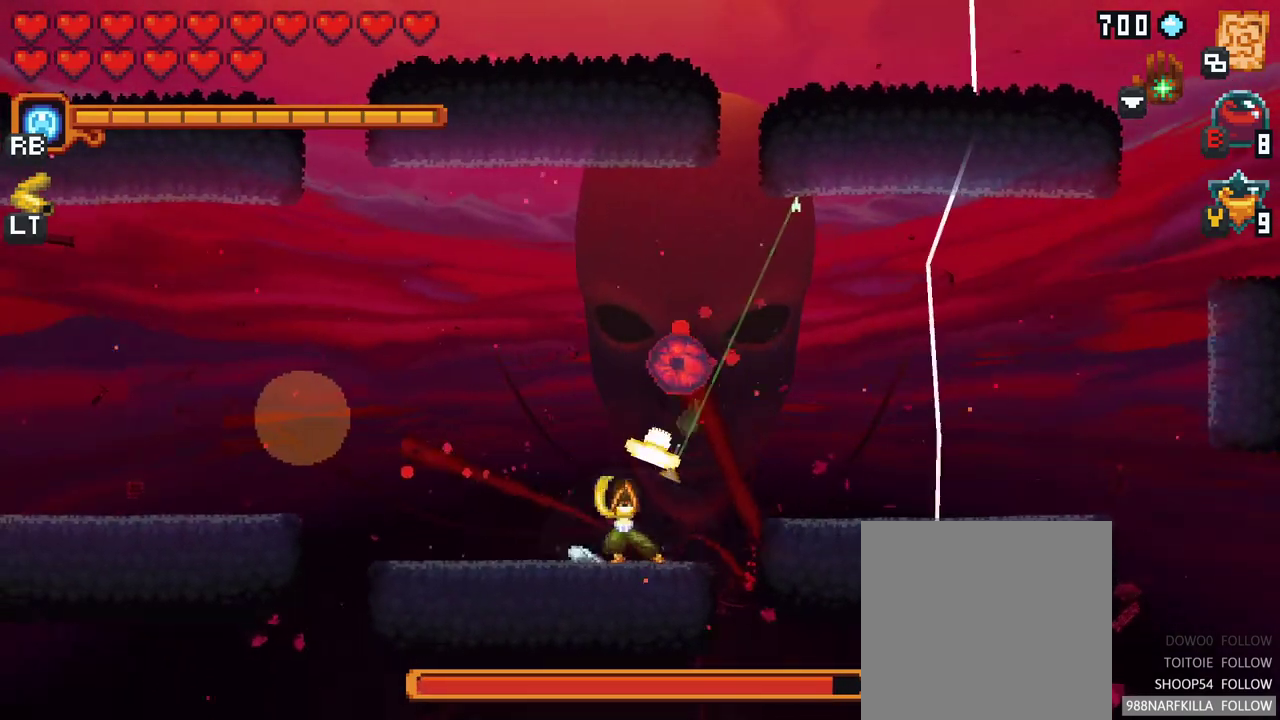
{"buttons": [], "left_stick": "up", "right_stick": "center", "events": [[217, "A", "down"], [383, "A", "up"], [400, "left_stick", "up"]]}
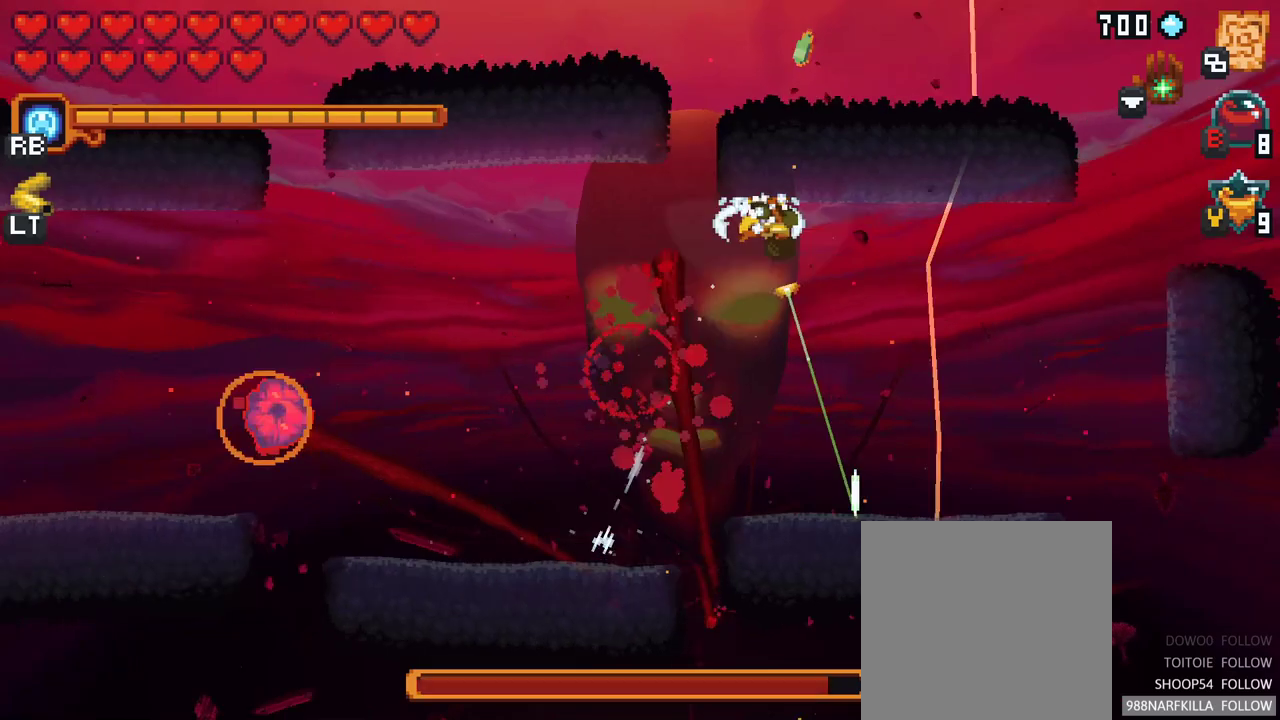
{"buttons": [], "left_stick": "down-left", "right_stick": "center", "events": [[267, "left_stick", "down-left"]]}
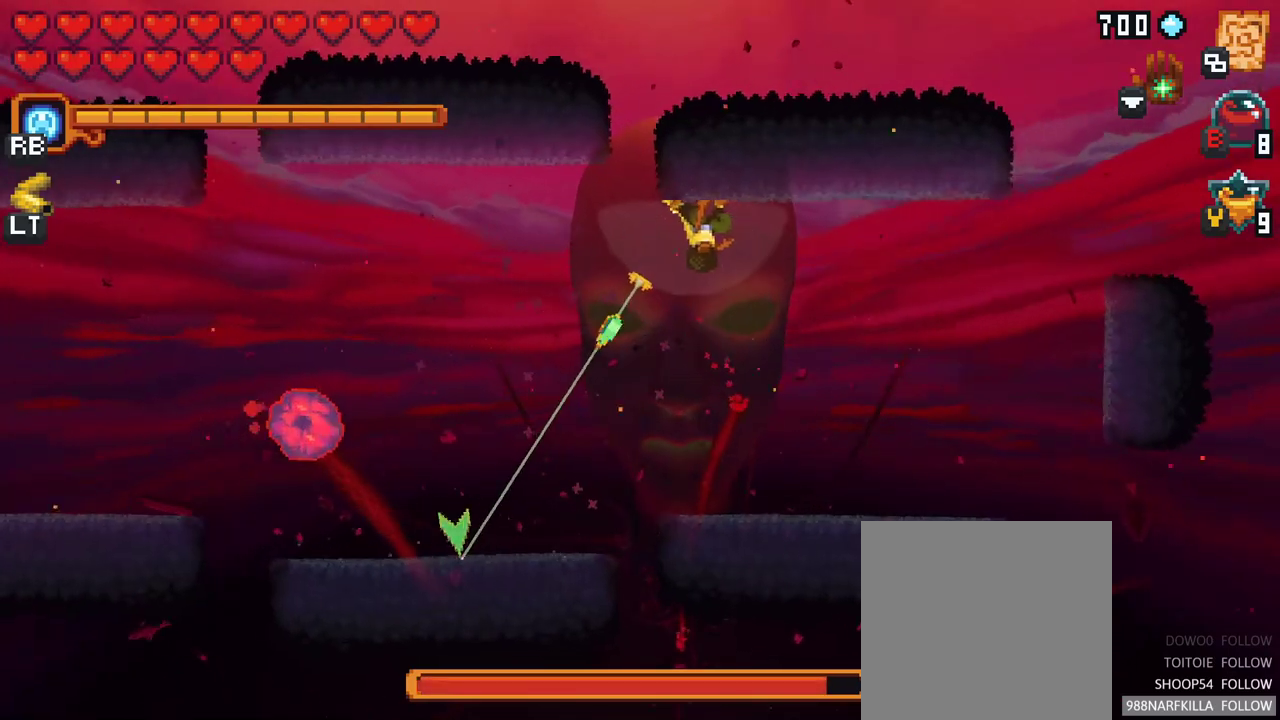
{"buttons": ["X"], "left_stick": "up-left", "right_stick": "center", "events": [[67, "A", "down"], [200, "A", "up"], [283, "left_stick", "up-left"], [350, "X", "down"]]}
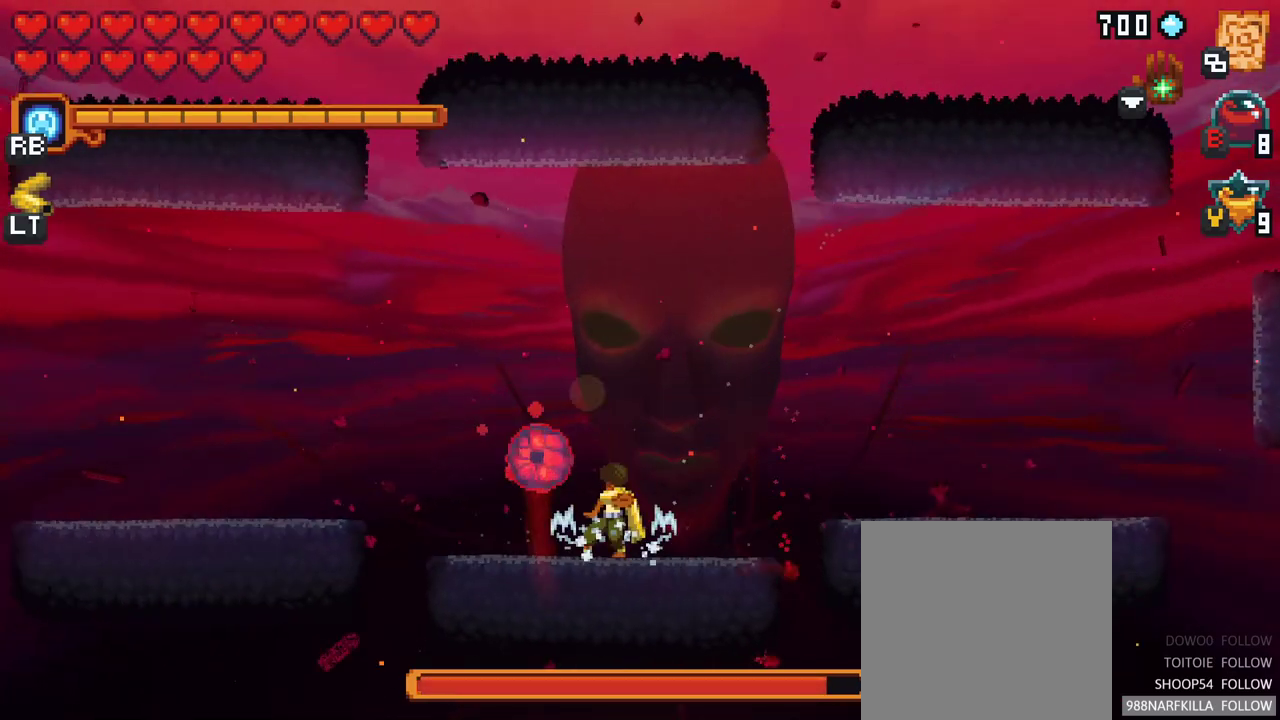
{"buttons": ["X"], "left_stick": "up-left", "right_stick": "center", "events": []}
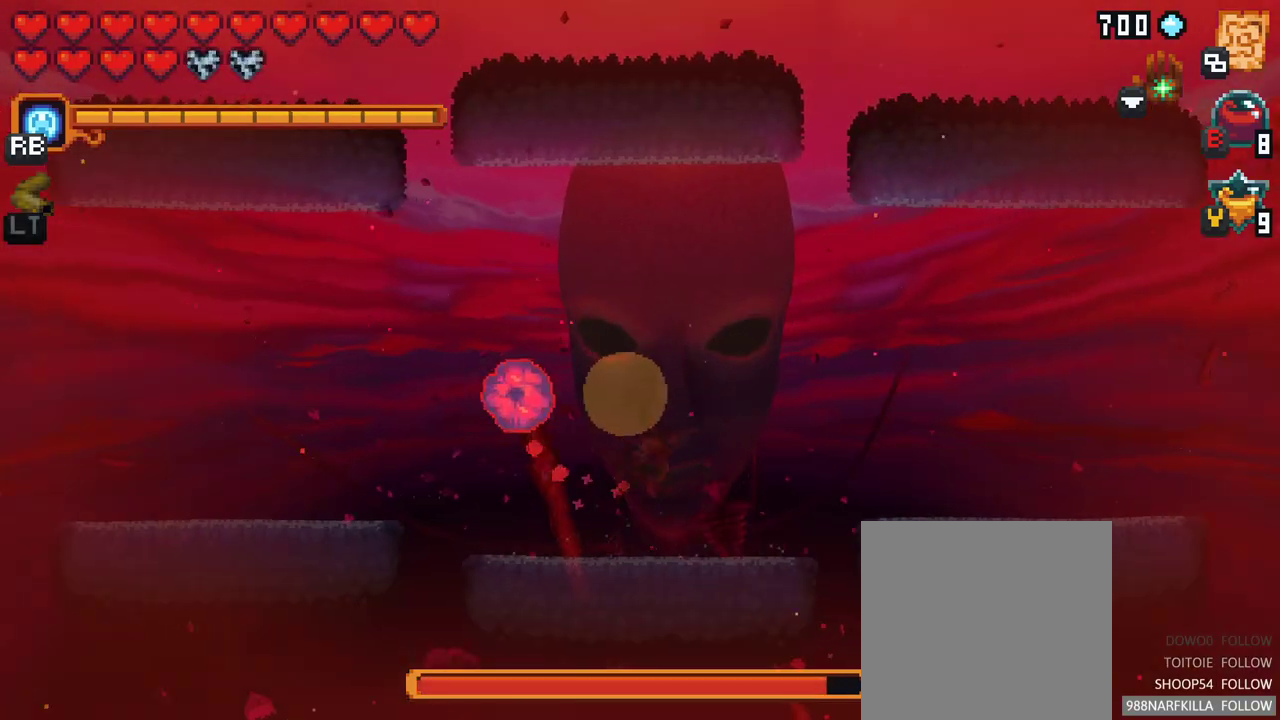
{"buttons": ["X"], "left_stick": "up-left", "right_stick": "center", "events": [[33, "left_stick", "down-left"], [217, "left_stick", "up-left"]]}
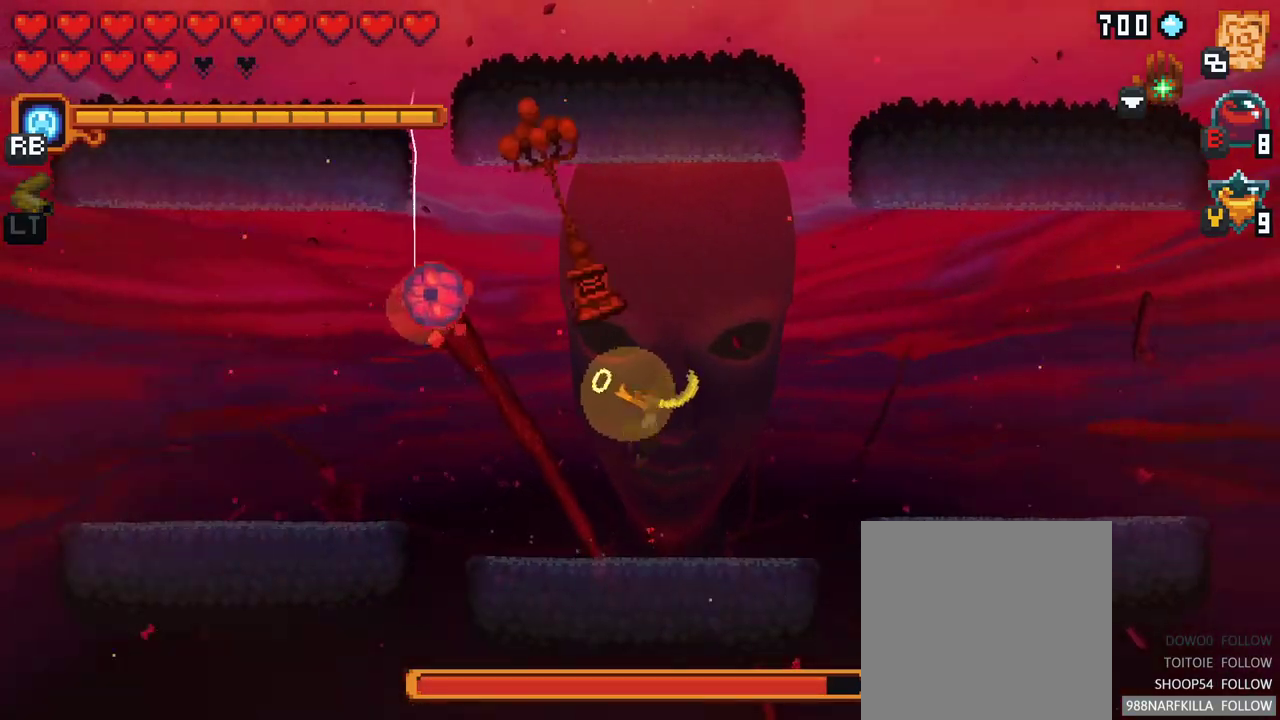
{"buttons": [], "left_stick": "up", "right_stick": "center", "events": [[217, "X", "up"], [400, "left_stick", "up"]]}
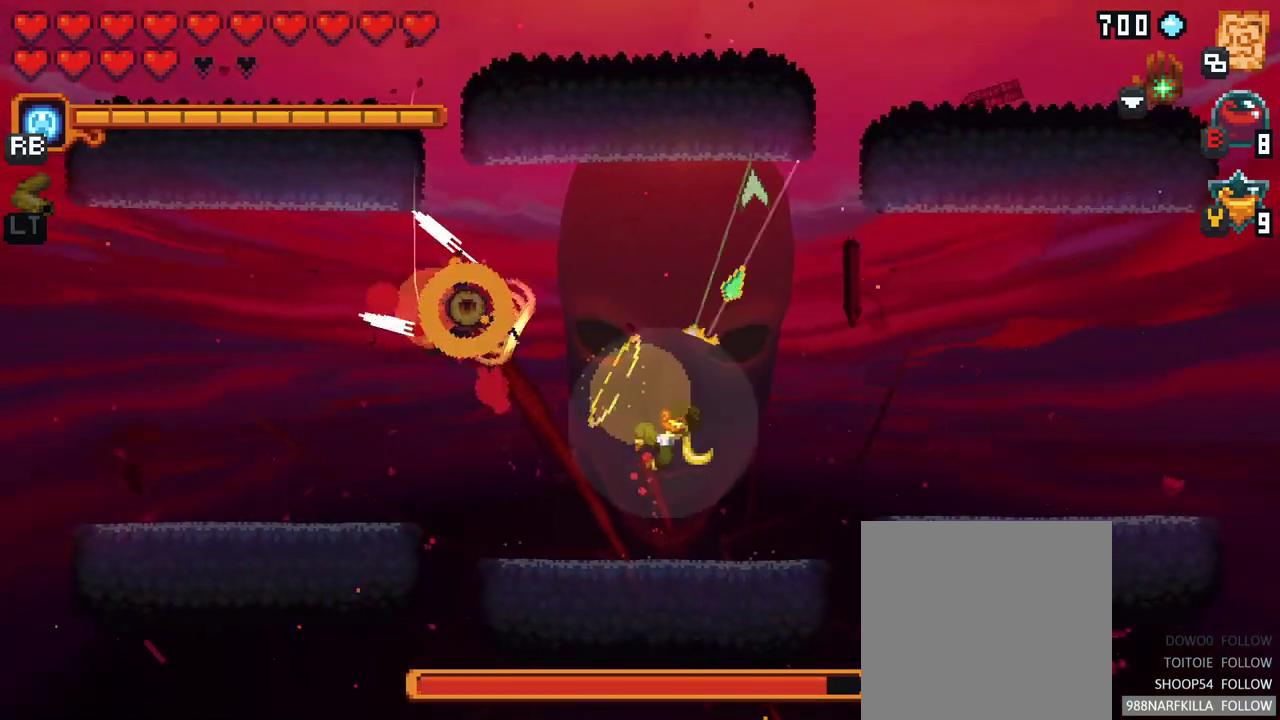
{"buttons": [], "left_stick": "left", "right_stick": "center", "events": [[83, "A", "down"], [200, "A", "up"], [217, "left_stick", "up-right"], [417, "left_stick", "left"]]}
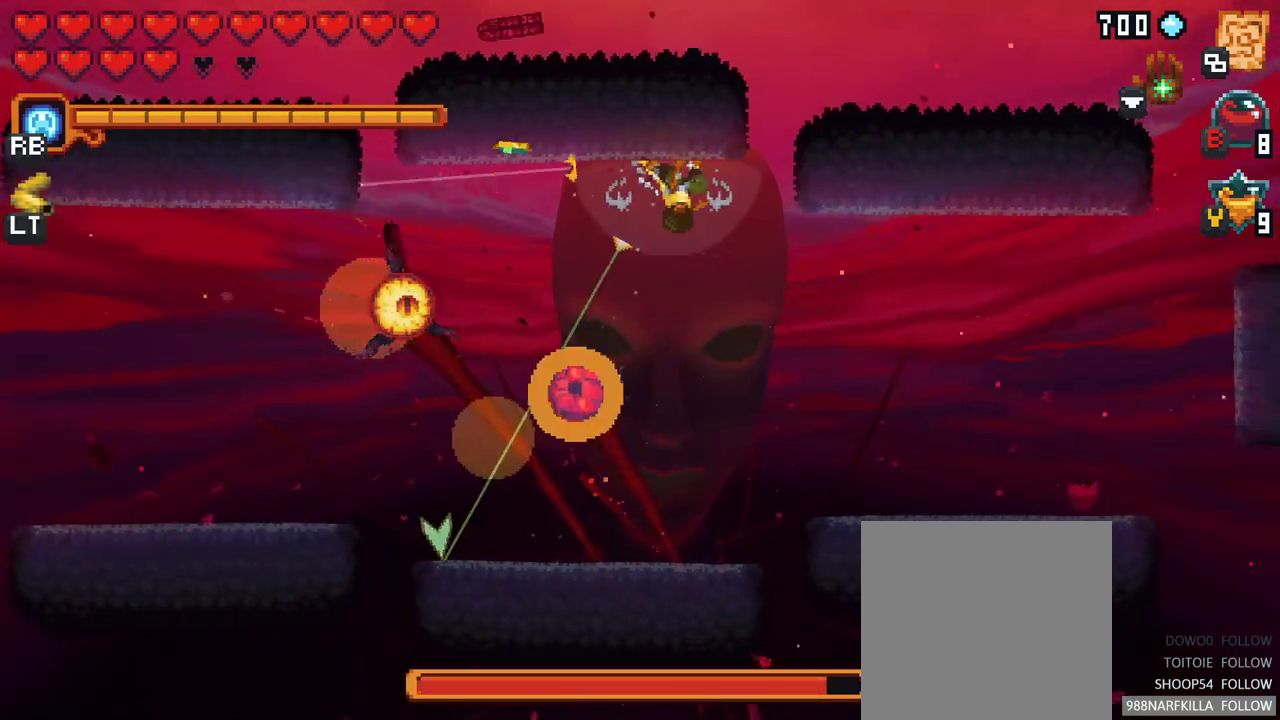
{"buttons": [], "left_stick": "left", "right_stick": "center", "events": [[183, "A", "down"], [367, "A", "up"]]}
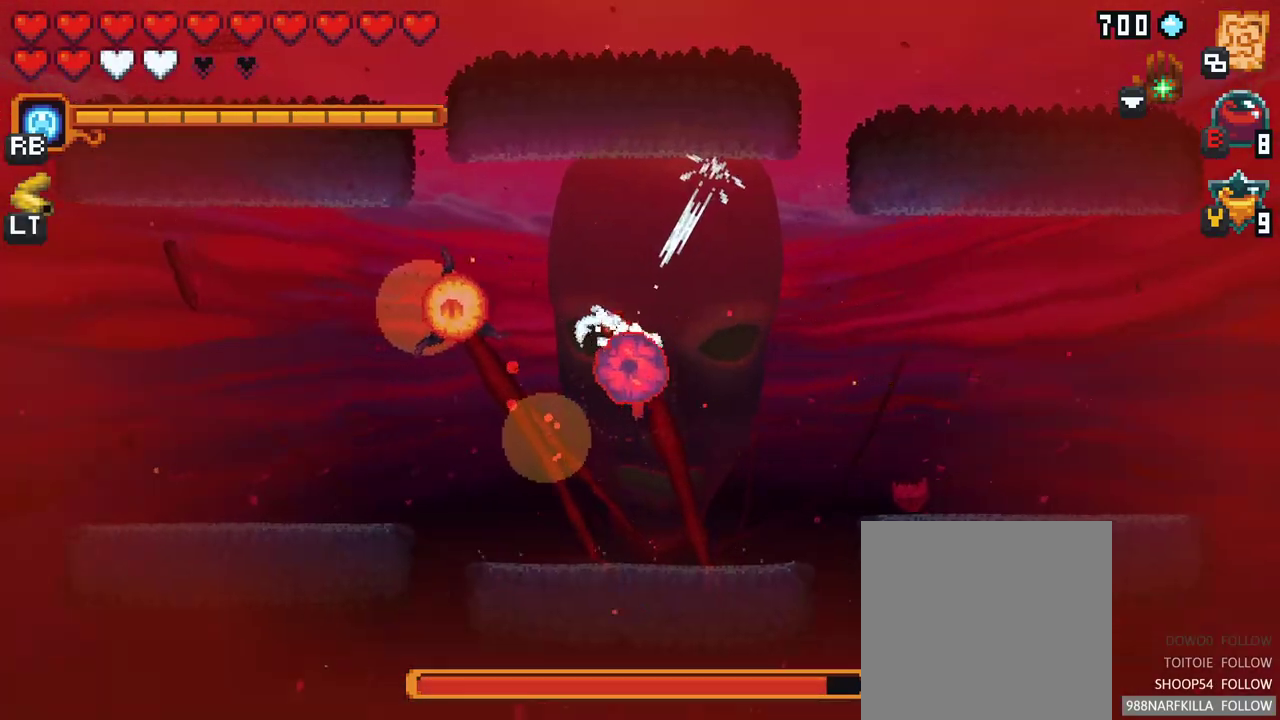
{"buttons": [], "left_stick": "left", "right_stick": "center", "events": []}
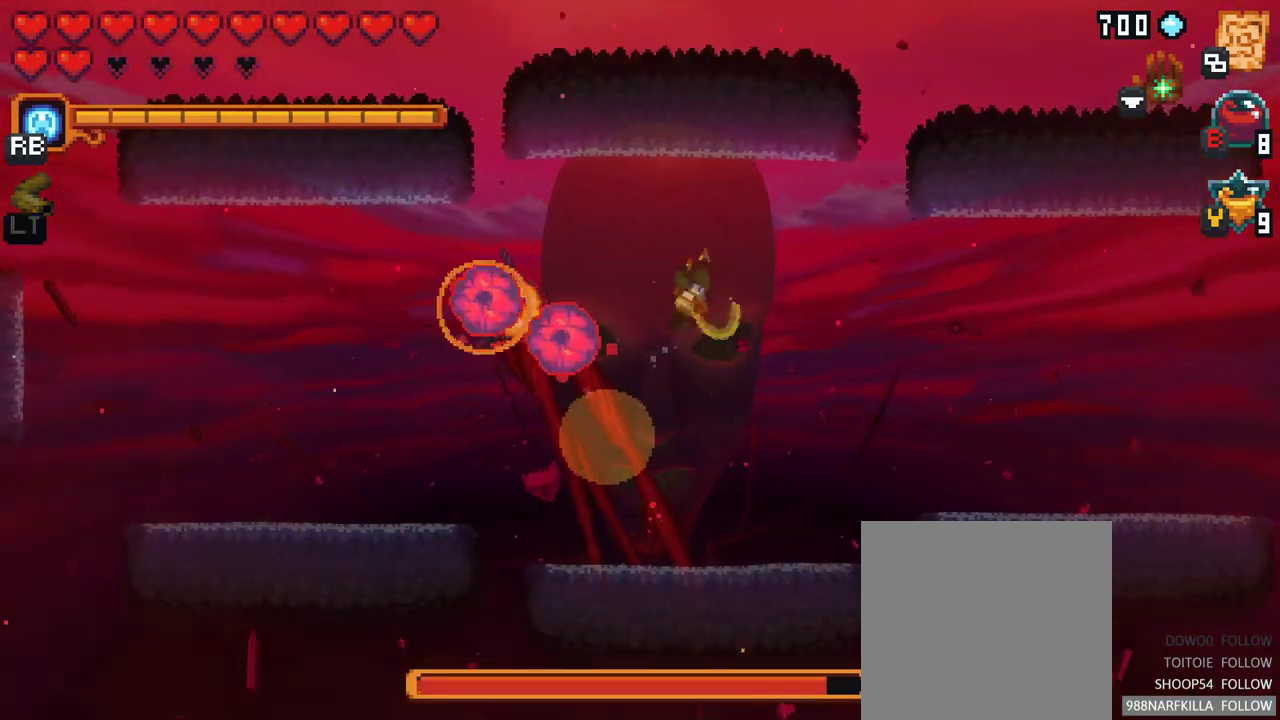
{"buttons": [], "left_stick": "down-left", "right_stick": "center", "events": [[33, "A", "down"], [250, "A", "up"], [417, "left_stick", "down-left"]]}
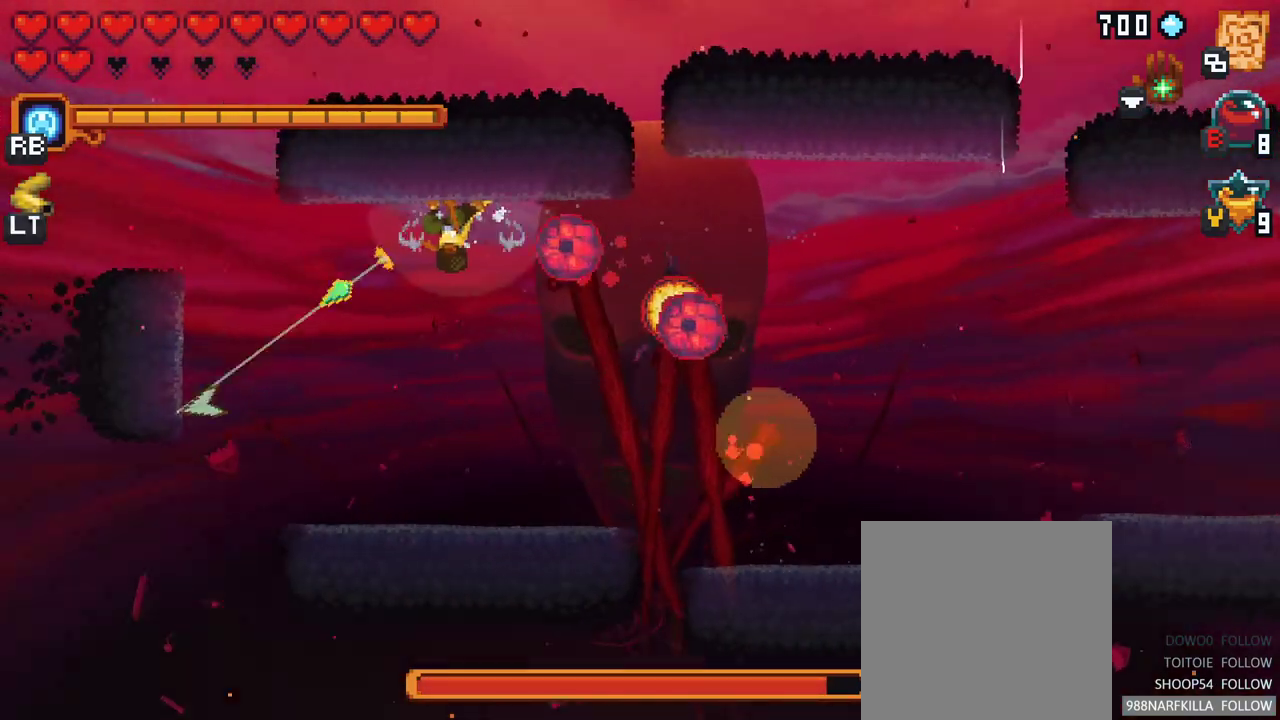
{"buttons": ["X"], "left_stick": "right", "right_stick": "center", "events": [[67, "left_stick", "down"], [217, "X", "down"], [267, "left_stick", "right"]]}